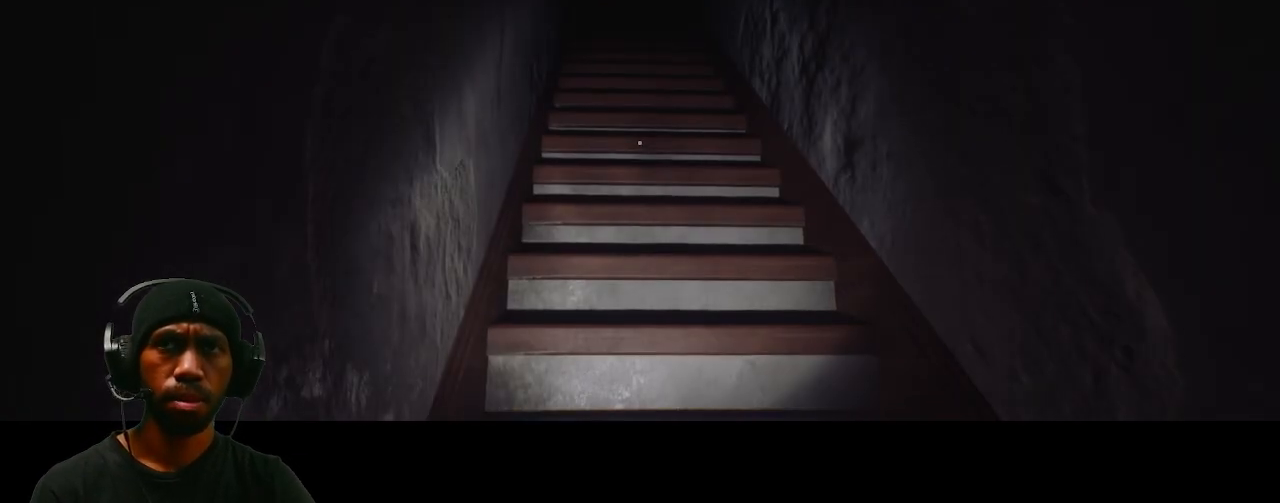
Gameplay with keyboard and mouse; each line is a JSON object with the keys and mouse buttons held at the frame after it. "events" lists presses ("down") and releases ("up") of "1", "2", "3", "4", "5", "a", "alt", "b", "c", "ctrl", "d", "e", "f", "g", "q", "r", "s", "shift", "space", "t", "tab", "v", "w", "x", "z", "mouse_left", "mouse_wheel", "mouse_right", "mouse_mb4" and "mouse_mb5" between this image and that frame as [ms after this image, input, new state], when the widget could be followed in between. "mouse_left", "mouse_wheel", "mouse_right", "mouse_mb4", "mouse_mb5" = the "left", "wheel", "right", "mb4", "mb5" buttons of the "mouse" list. No other keys are recorded. "wheel" means that the mouse wheel is clicked or scrolled. Mouse movement is not recorded.
{"keys": ["w"], "mouse": [], "events": [[67, "w", "down"]]}
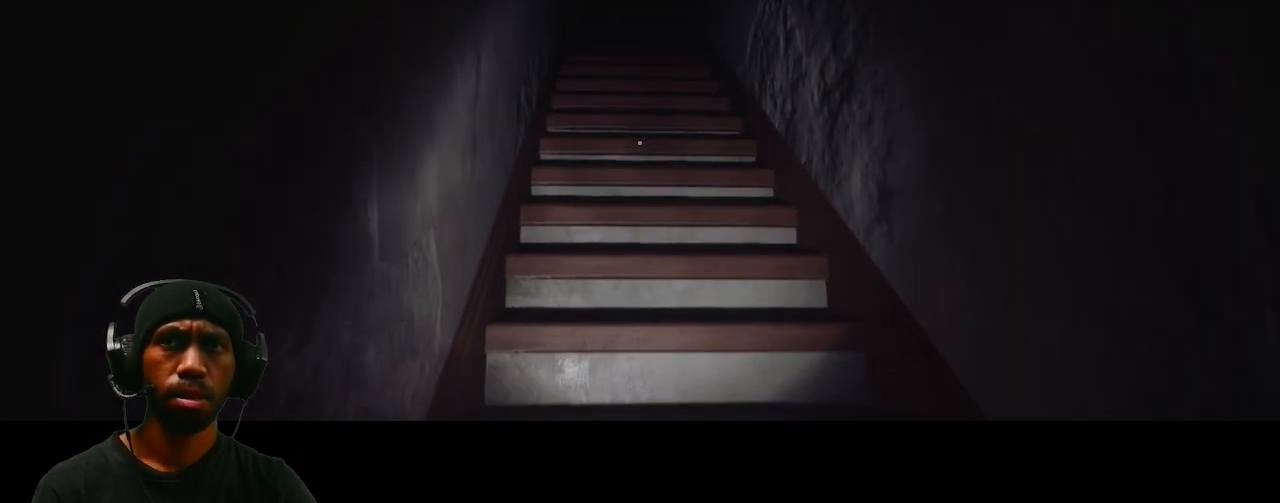
{"keys": ["w"], "mouse": [], "events": []}
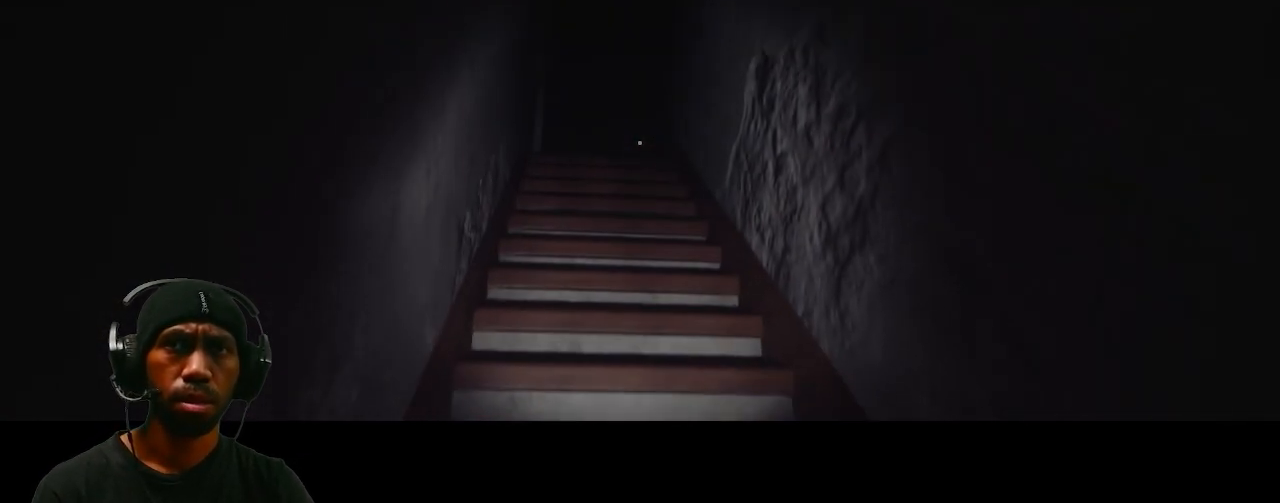
{"keys": ["w"], "mouse": [], "events": []}
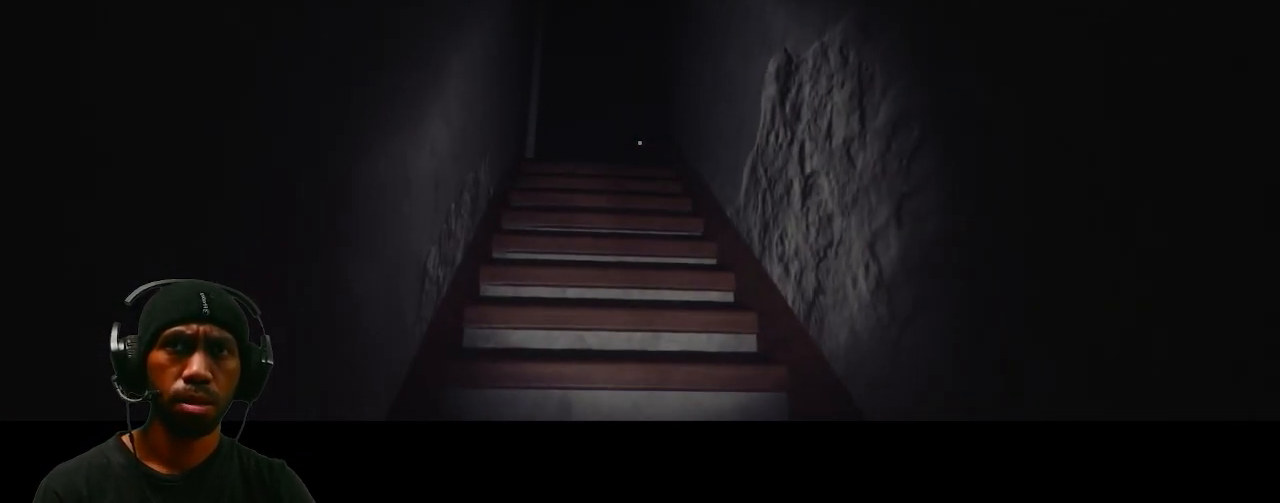
{"keys": ["w"], "mouse": [], "events": []}
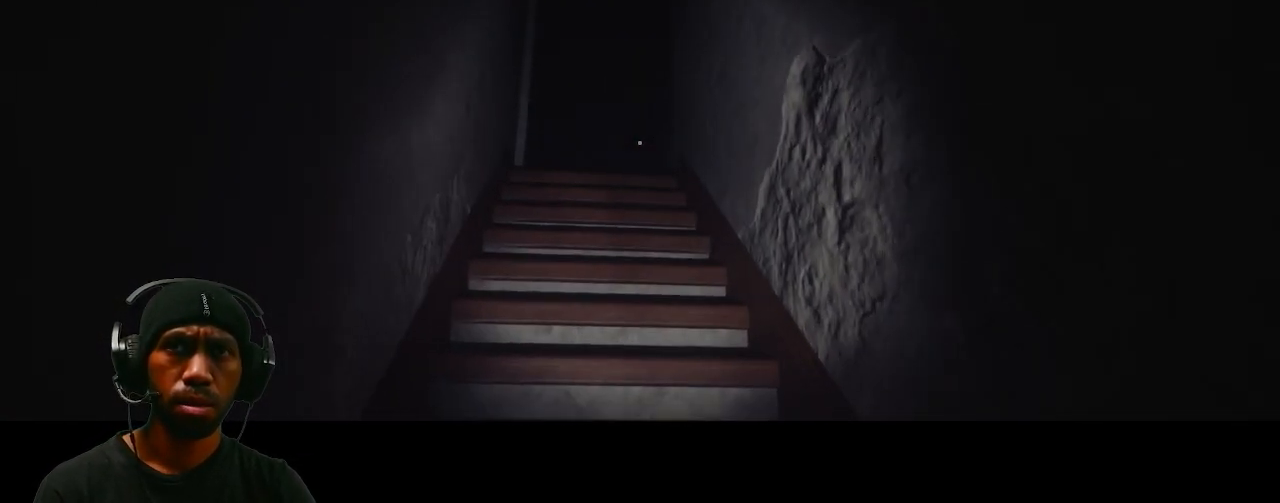
{"keys": ["w"], "mouse": [], "events": []}
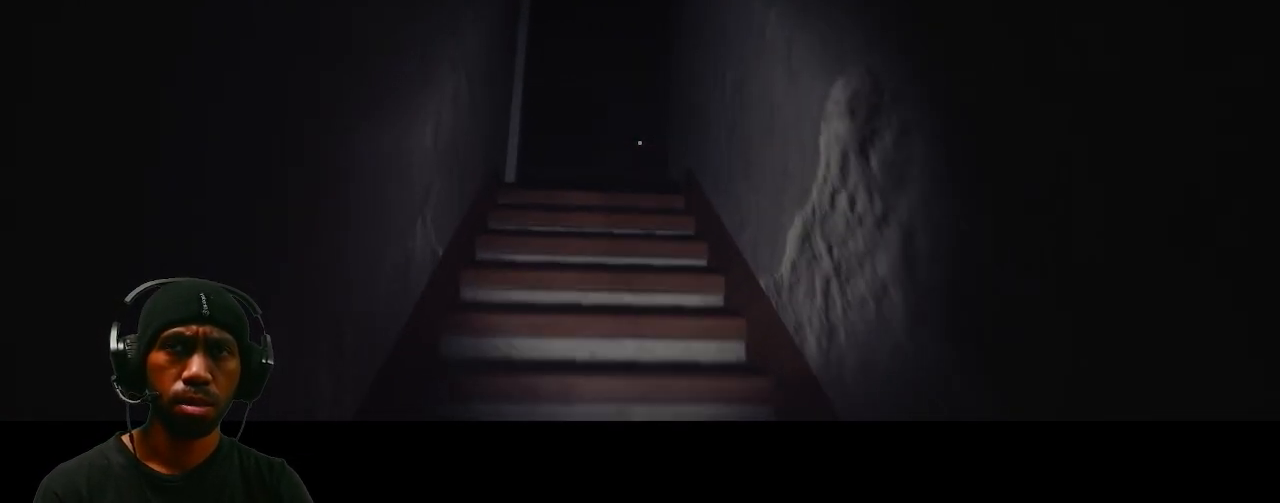
{"keys": ["w"], "mouse": [], "events": []}
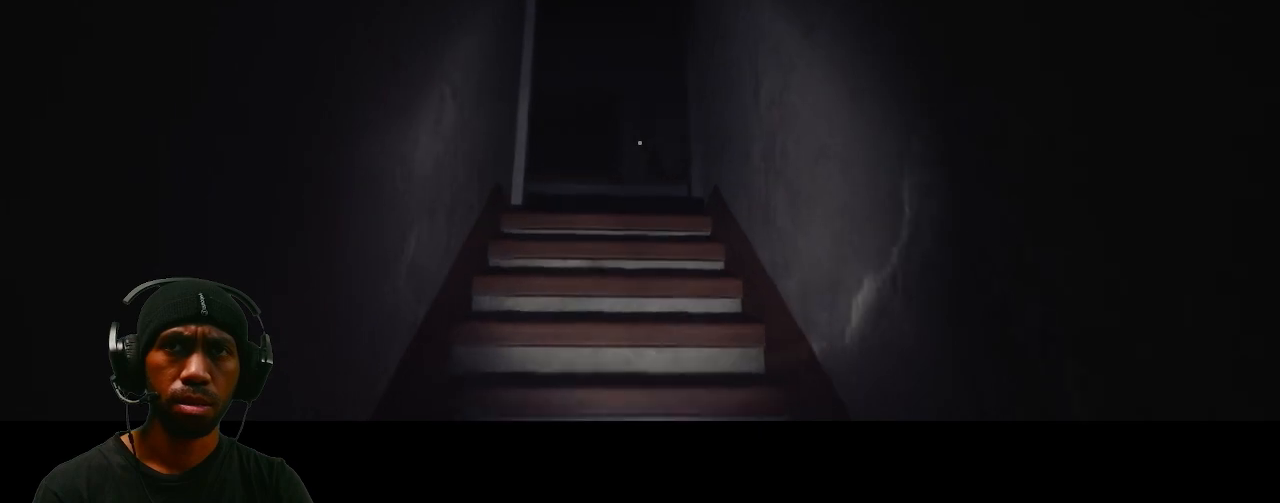
{"keys": ["w"], "mouse": [], "events": []}
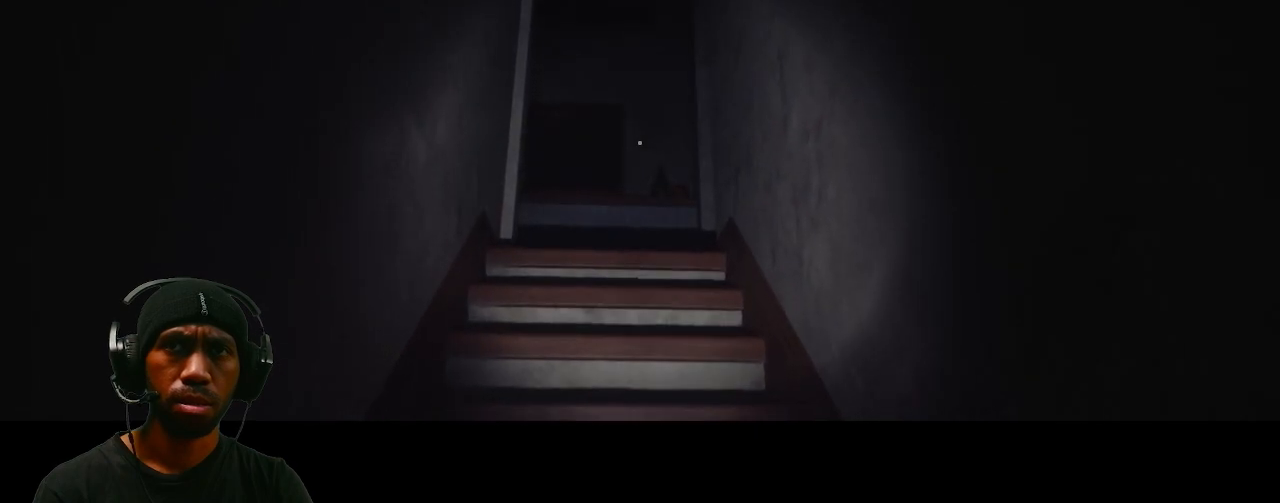
{"keys": ["w"], "mouse": [], "events": []}
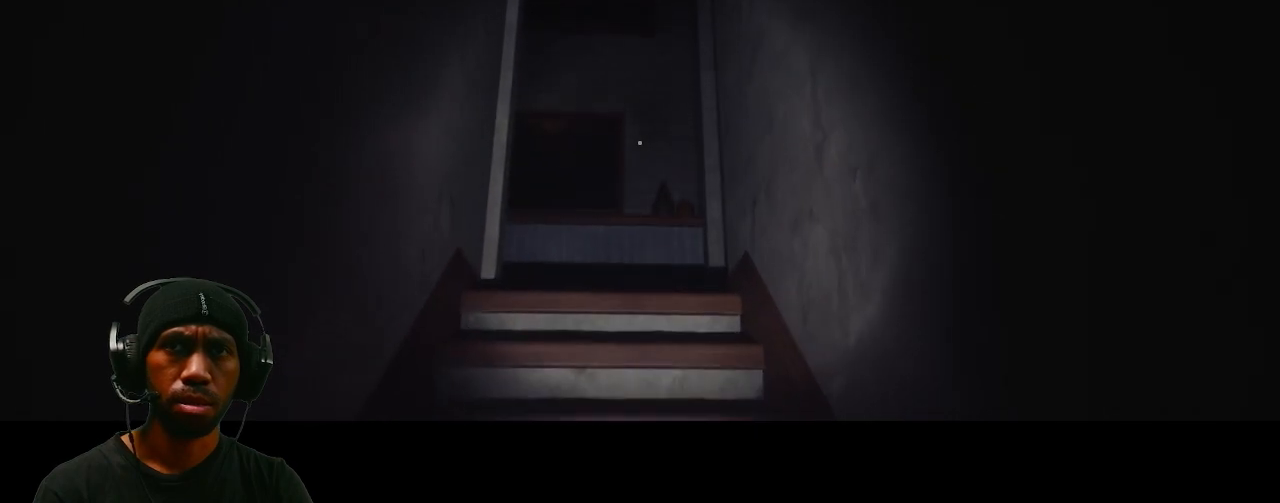
{"keys": ["w"], "mouse": [], "events": []}
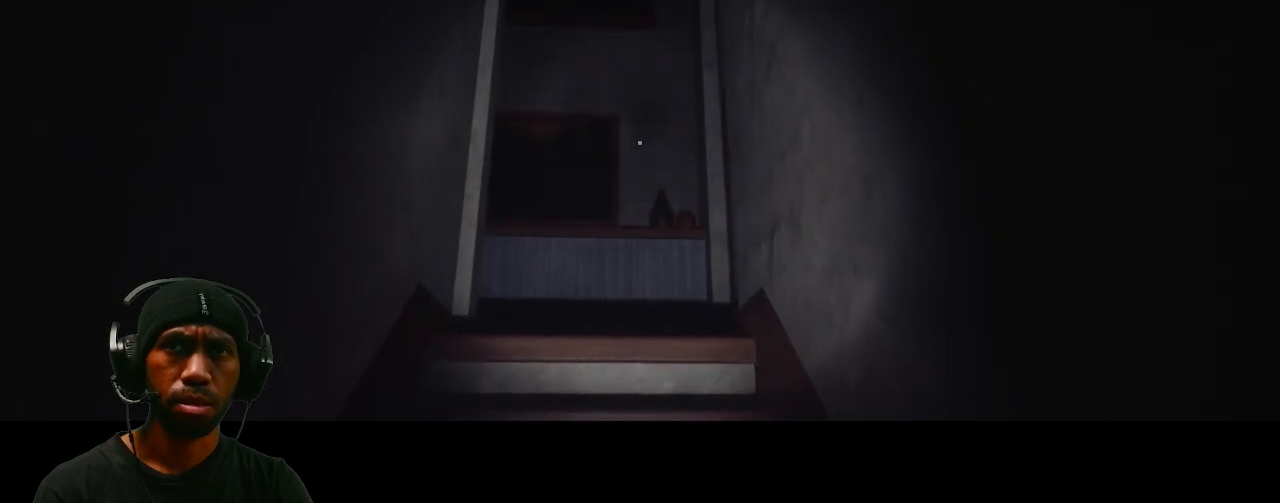
{"keys": ["w"], "mouse": [], "events": []}
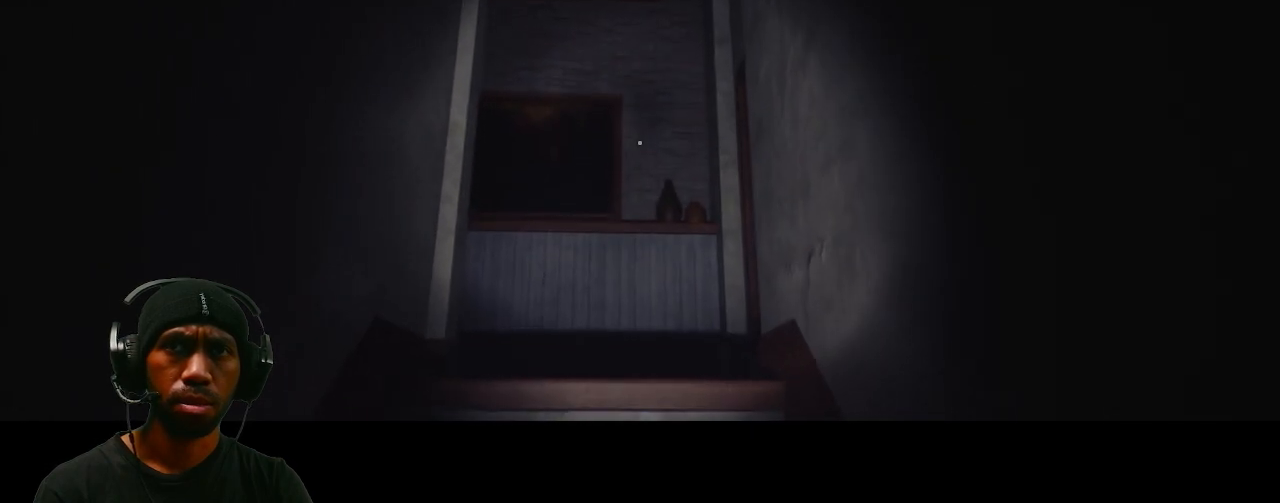
{"keys": ["w"], "mouse": [], "events": []}
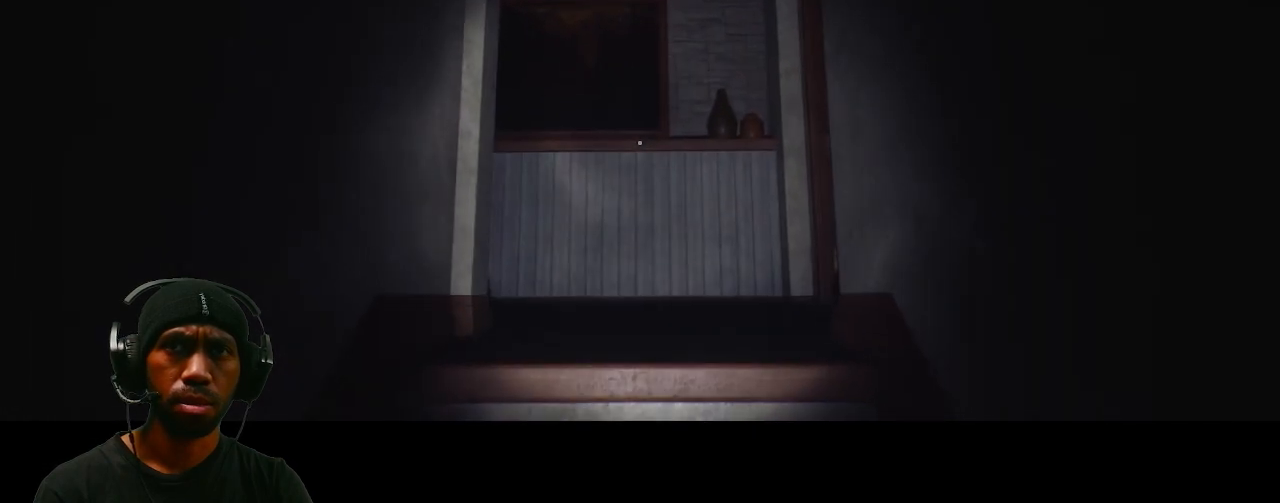
{"keys": ["w"], "mouse": [], "events": []}
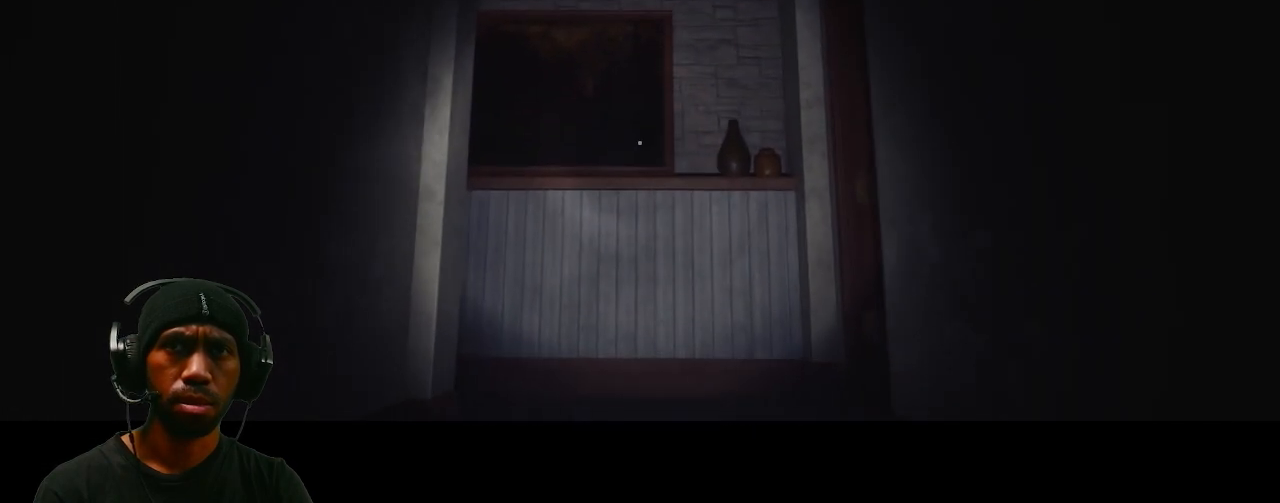
{"keys": ["w"], "mouse": [], "events": []}
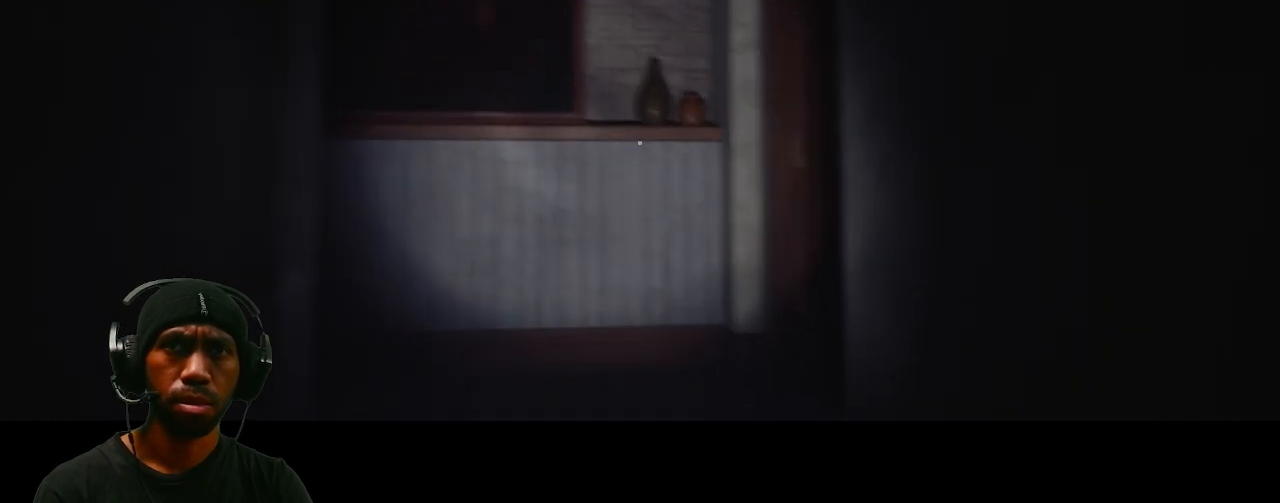
{"keys": [], "mouse": [], "events": [[17, "w", "up"]]}
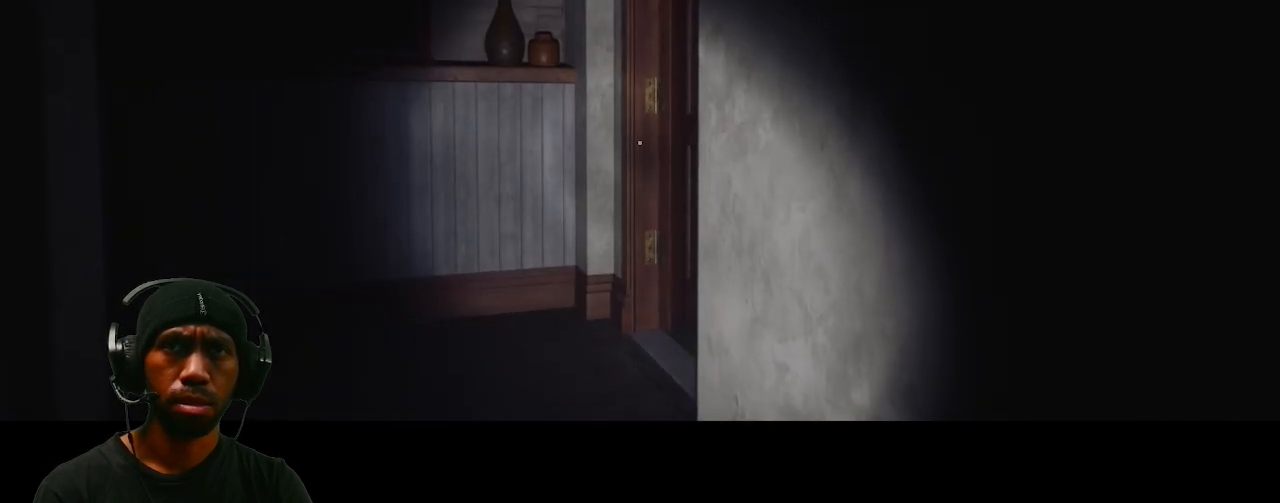
{"keys": ["a"], "mouse": [], "events": [[117, "a", "down"]]}
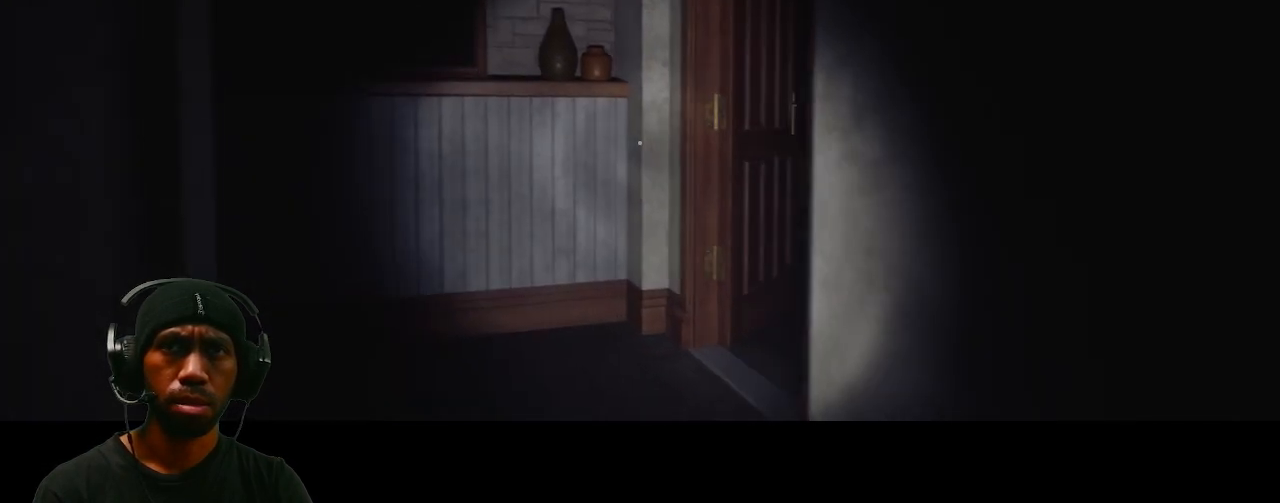
{"keys": [], "mouse": [], "events": [[100, "a", "up"]]}
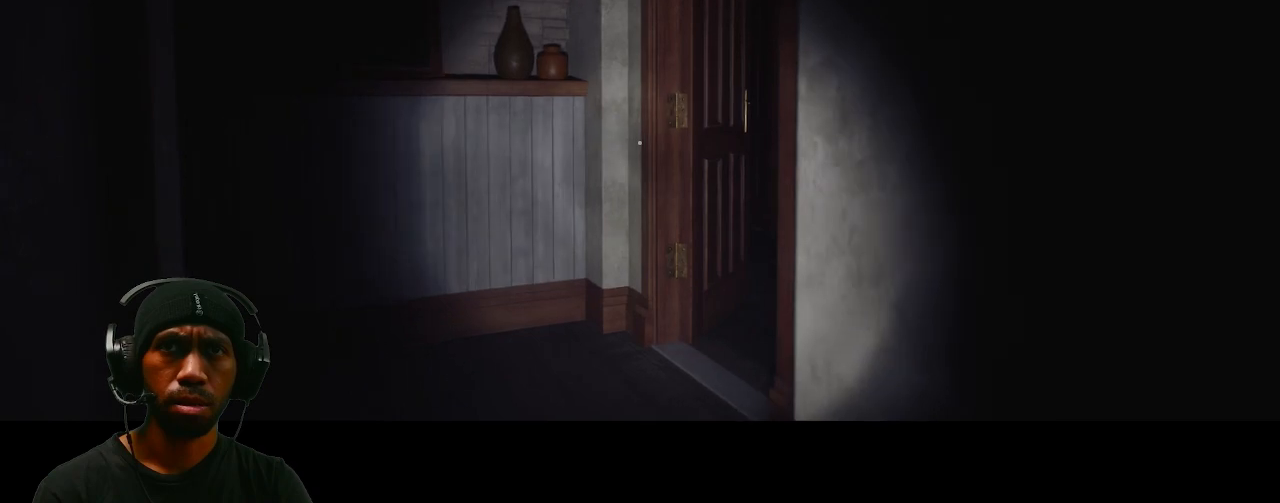
{"keys": ["w"], "mouse": [], "events": [[383, "w", "down"]]}
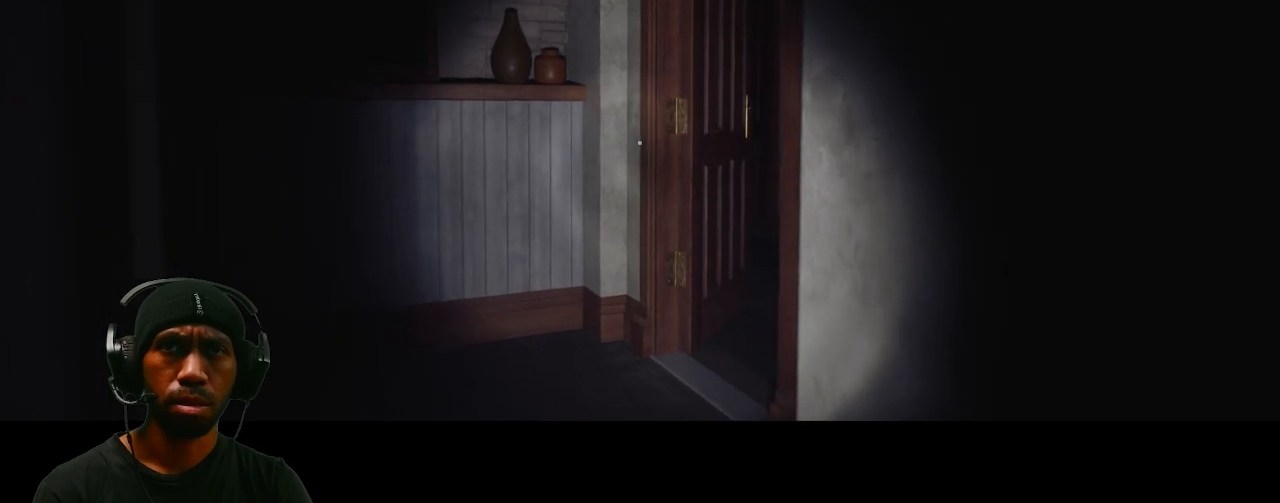
{"keys": [], "mouse": [], "events": [[367, "w", "up"]]}
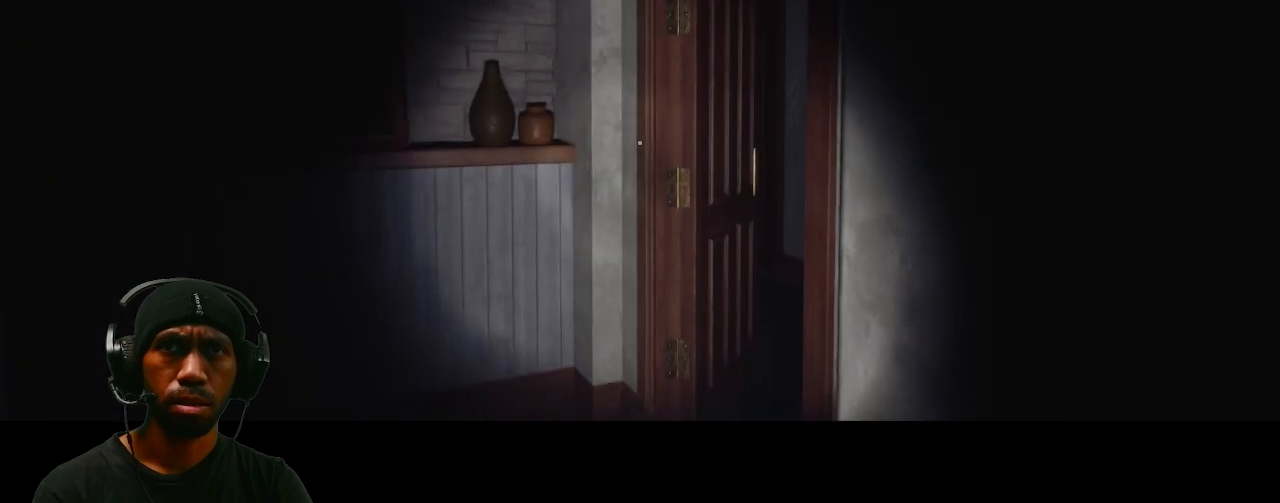
{"keys": ["w"], "mouse": [], "events": [[333, "w", "down"]]}
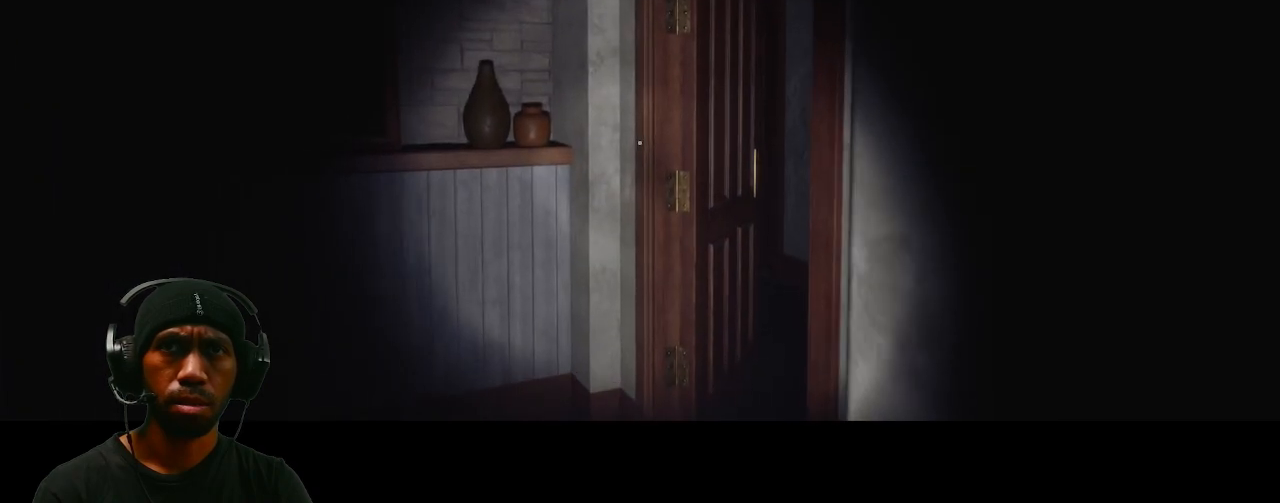
{"keys": ["a", "w"], "mouse": [], "events": [[100, "a", "down"]]}
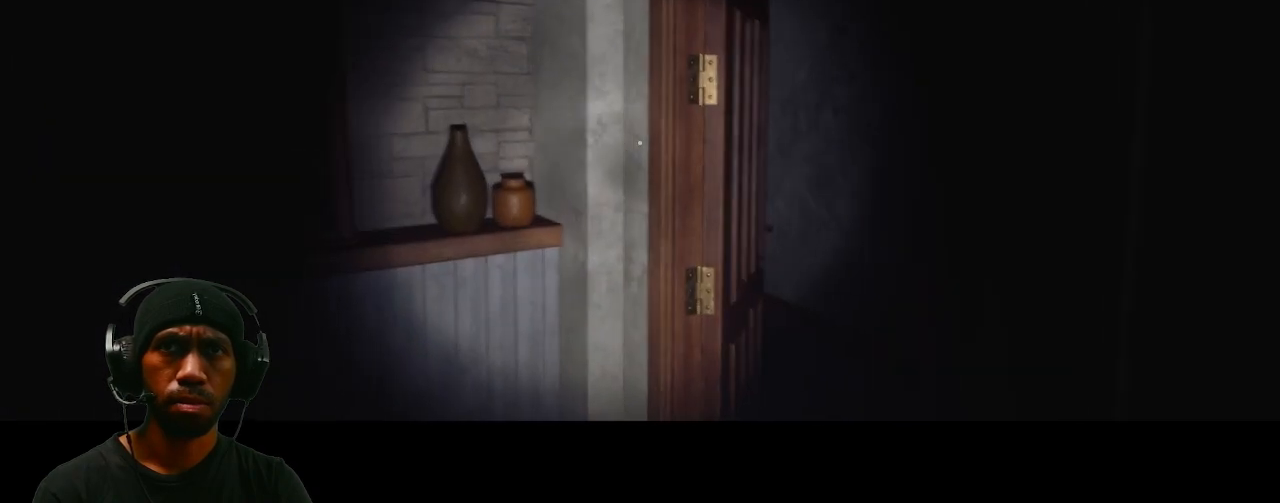
{"keys": [], "mouse": [], "events": [[133, "w", "up"], [267, "a", "up"]]}
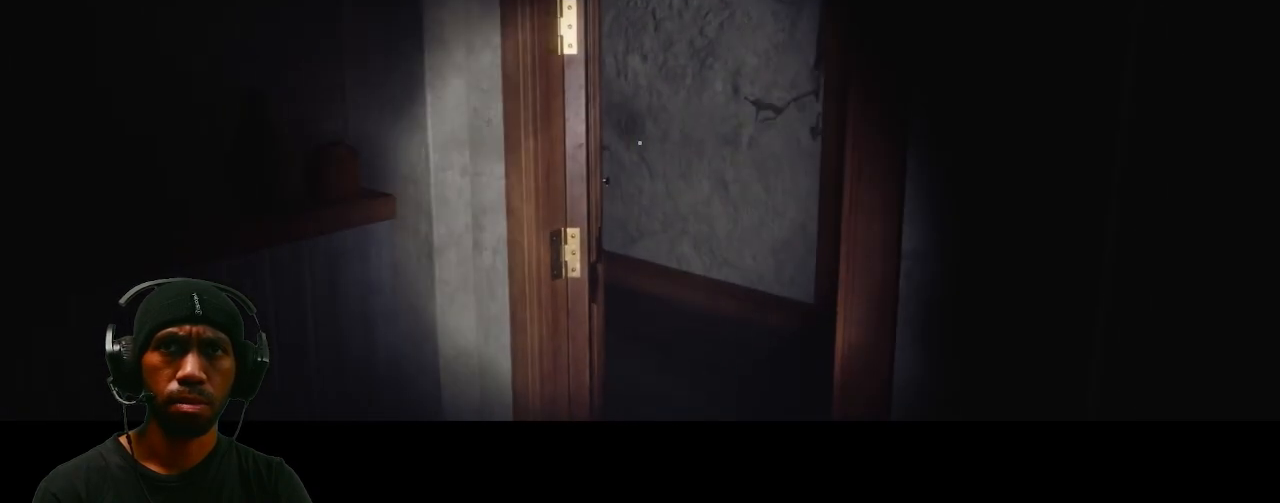
{"keys": ["a"], "mouse": [], "events": [[450, "a", "down"]]}
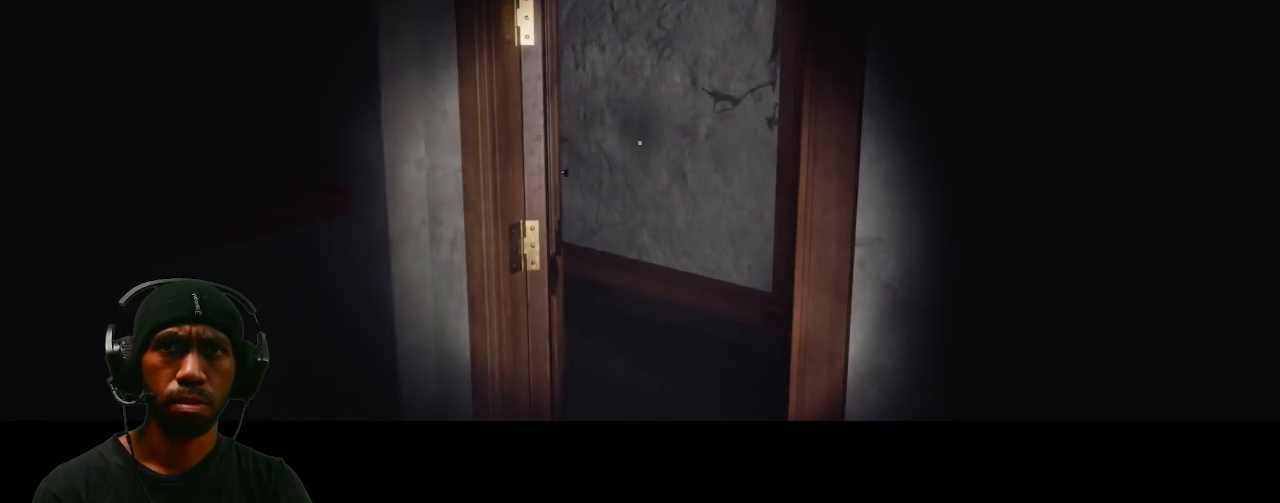
{"keys": ["a"], "mouse": [], "events": []}
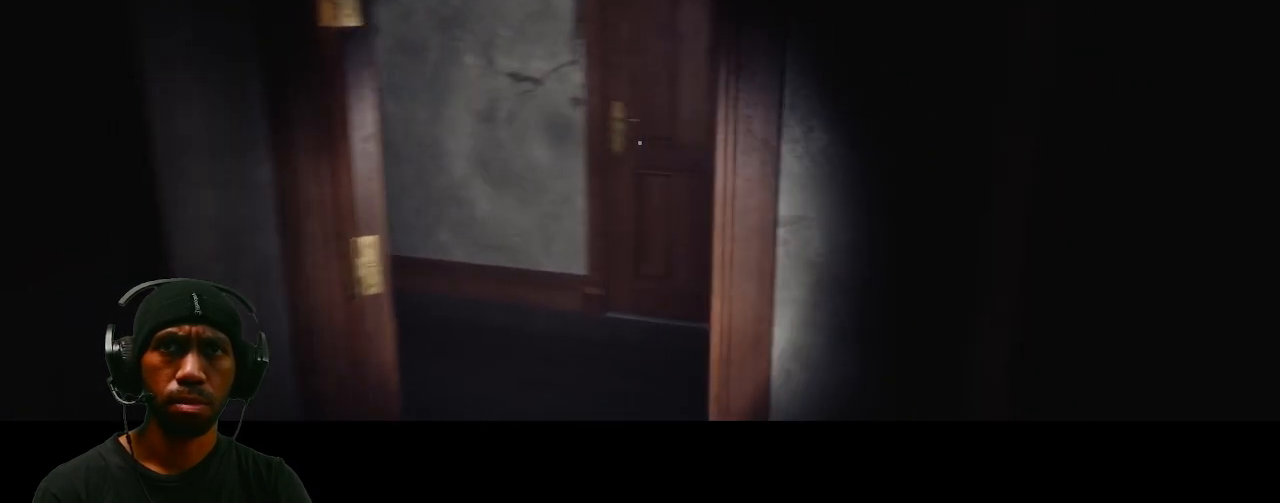
{"keys": ["a"], "mouse": [], "events": []}
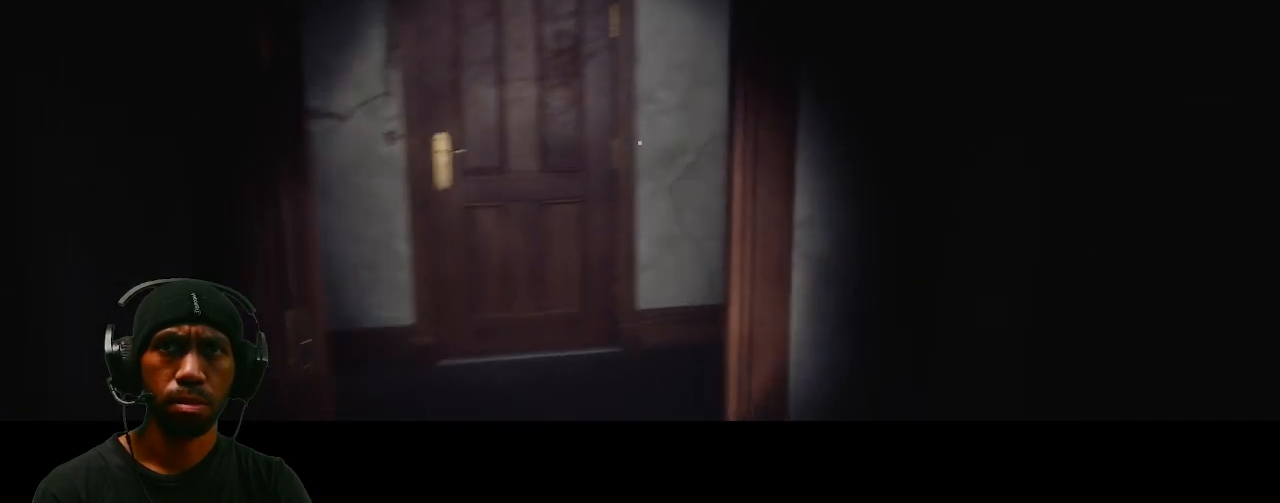
{"keys": [], "mouse": [], "events": [[133, "a", "up"]]}
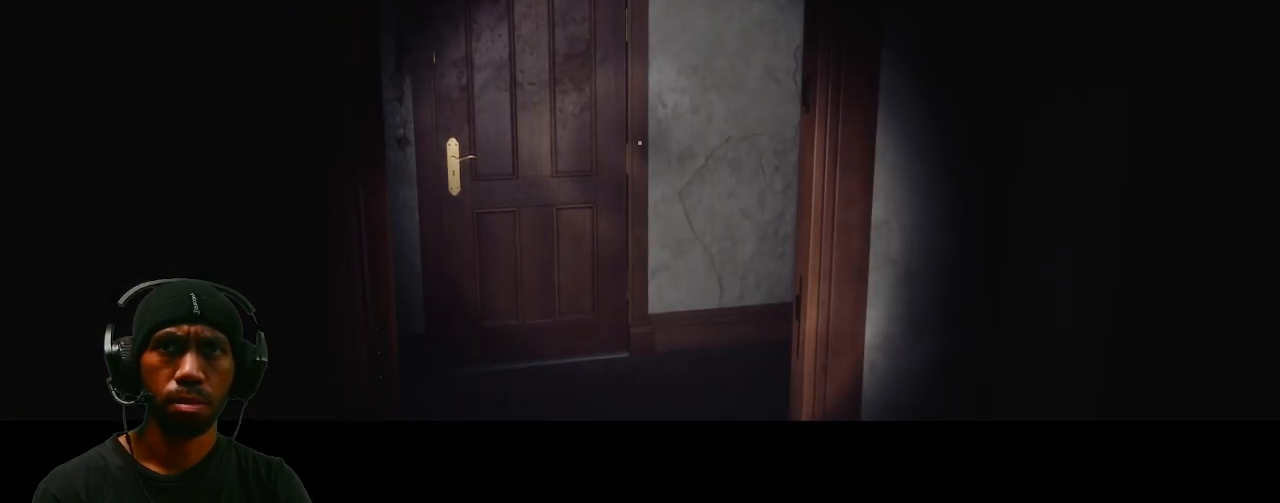
{"keys": [], "mouse": [], "events": []}
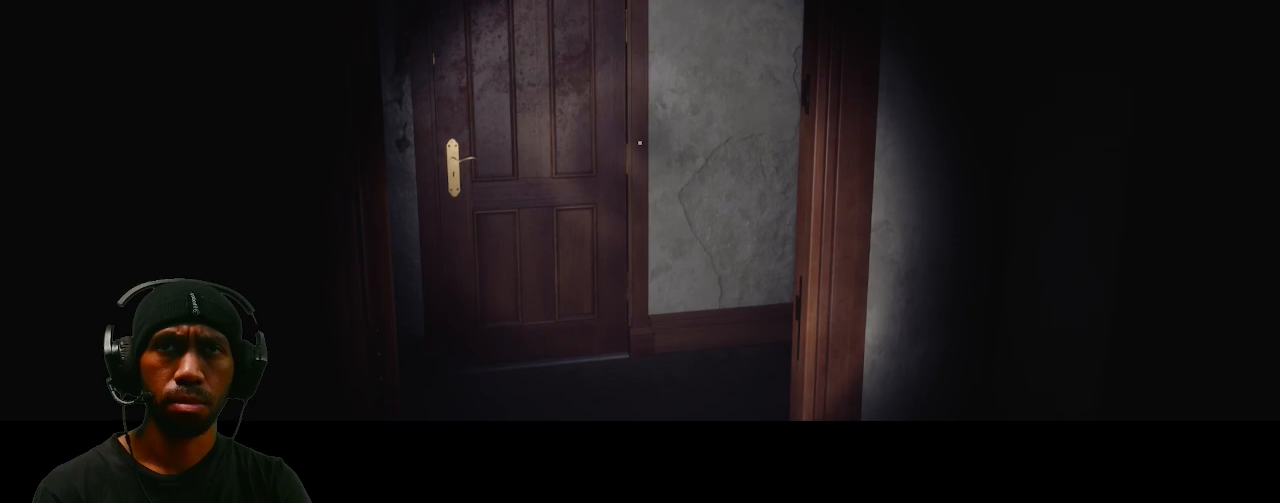
{"keys": ["s"], "mouse": [], "events": [[400, "s", "down"]]}